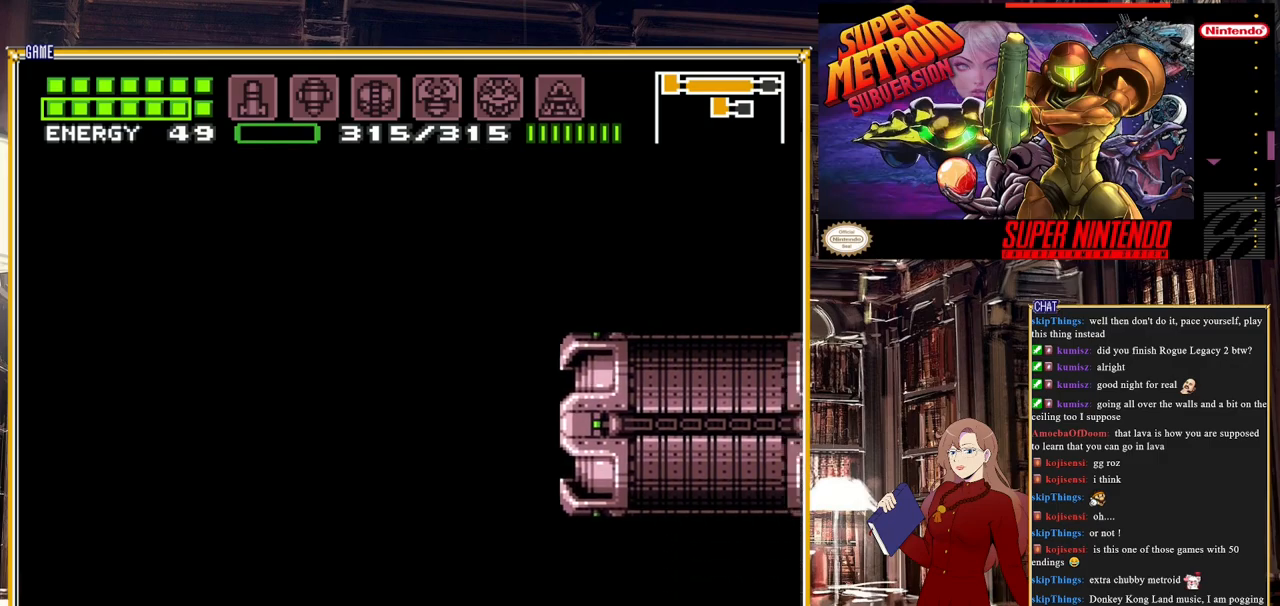
Gameplay with a controller (Nintendo layout); each line is a JSON object with the inputs held at the frame after it. "events" lists button and stick changes between this image and that frame as [ms after this image, input, new state], when the widget could be followed in between. Not read: L3 R3.
{"buttons": [], "events": []}
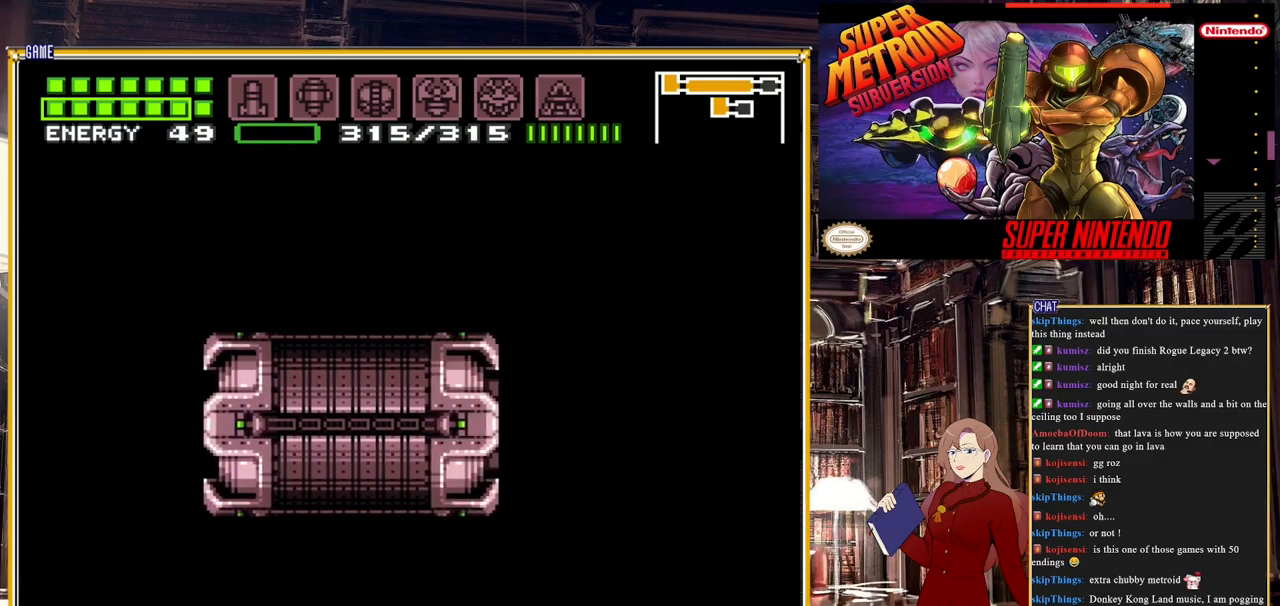
{"buttons": [], "events": []}
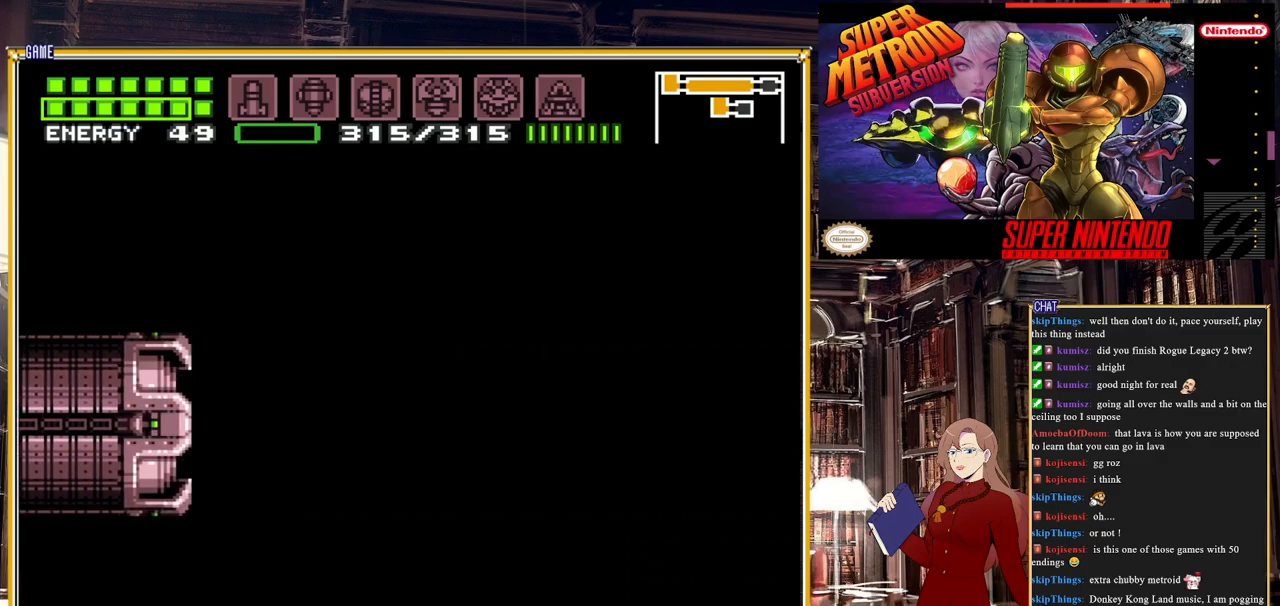
{"buttons": [], "events": []}
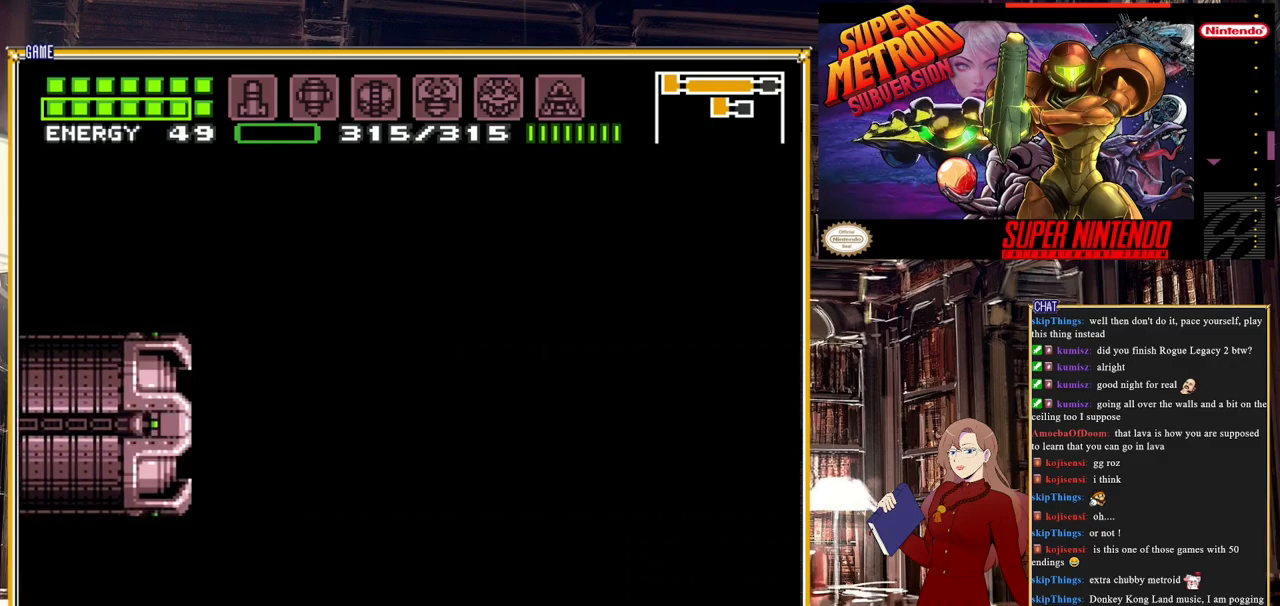
{"buttons": [], "events": []}
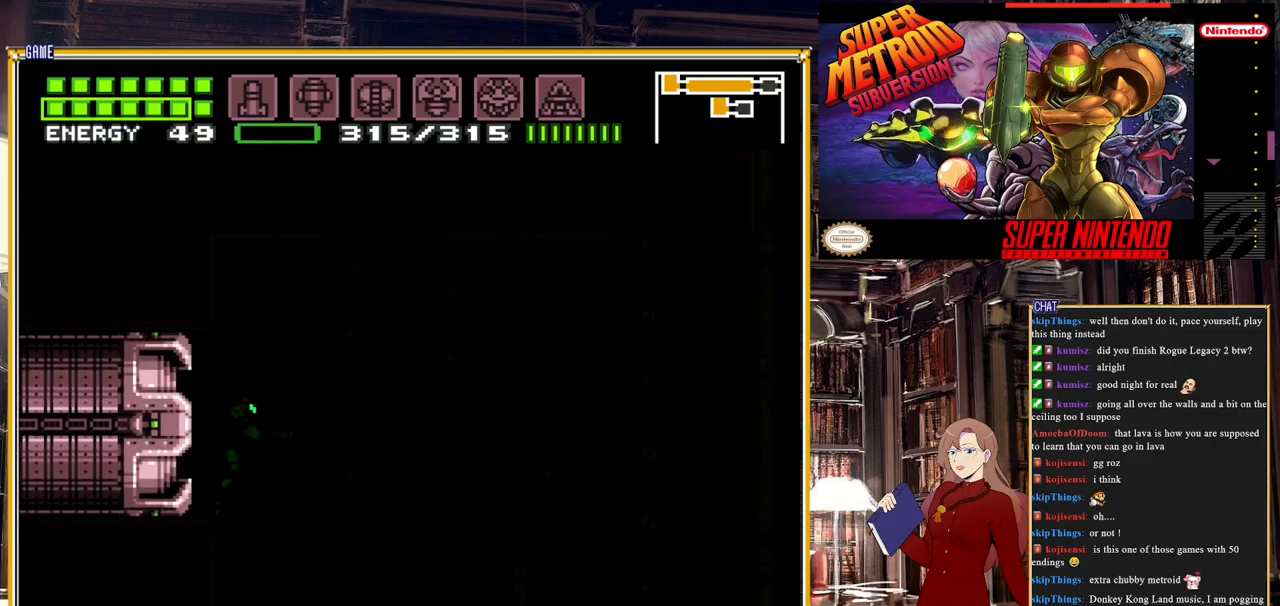
{"buttons": [], "events": []}
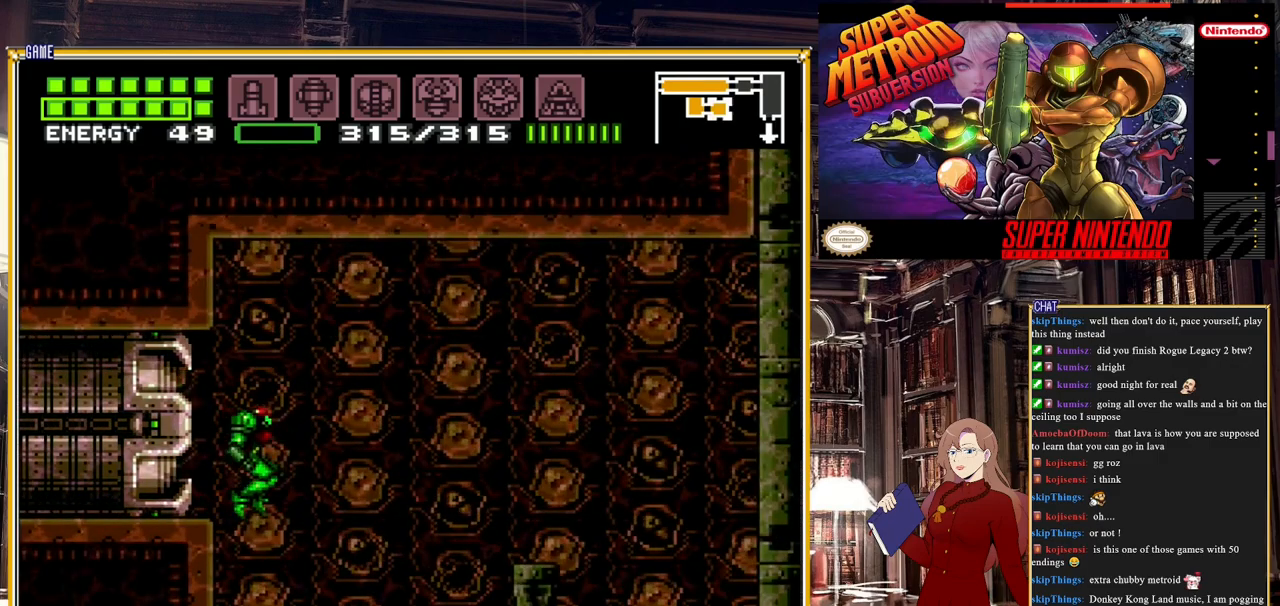
{"buttons": [], "events": []}
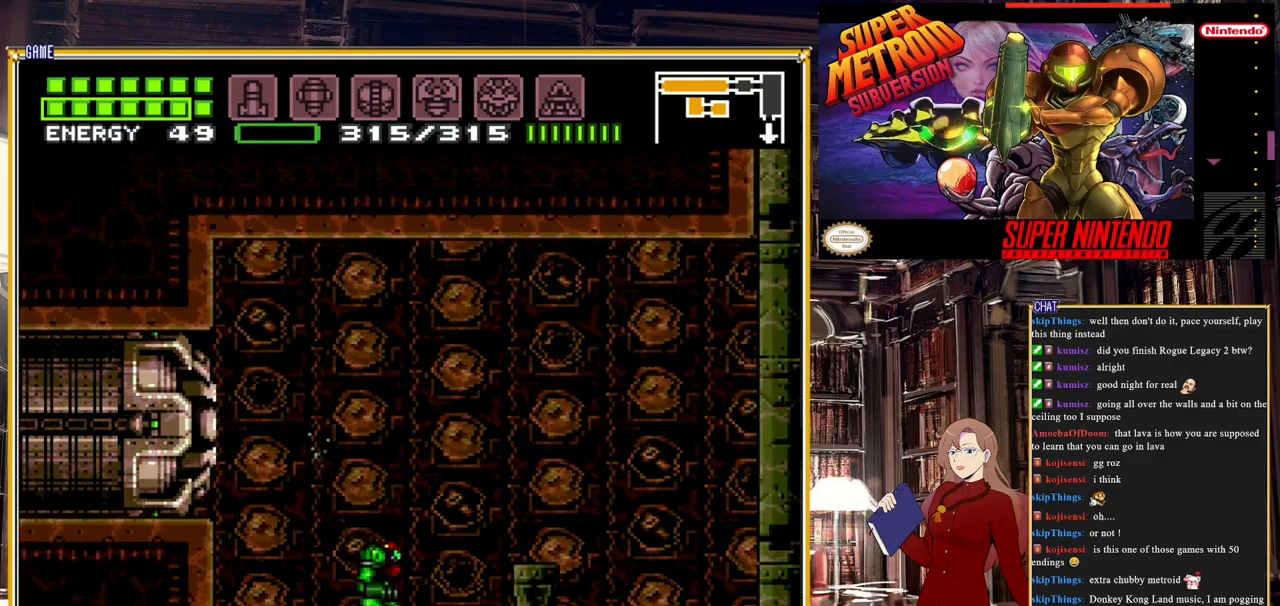
{"buttons": [], "events": []}
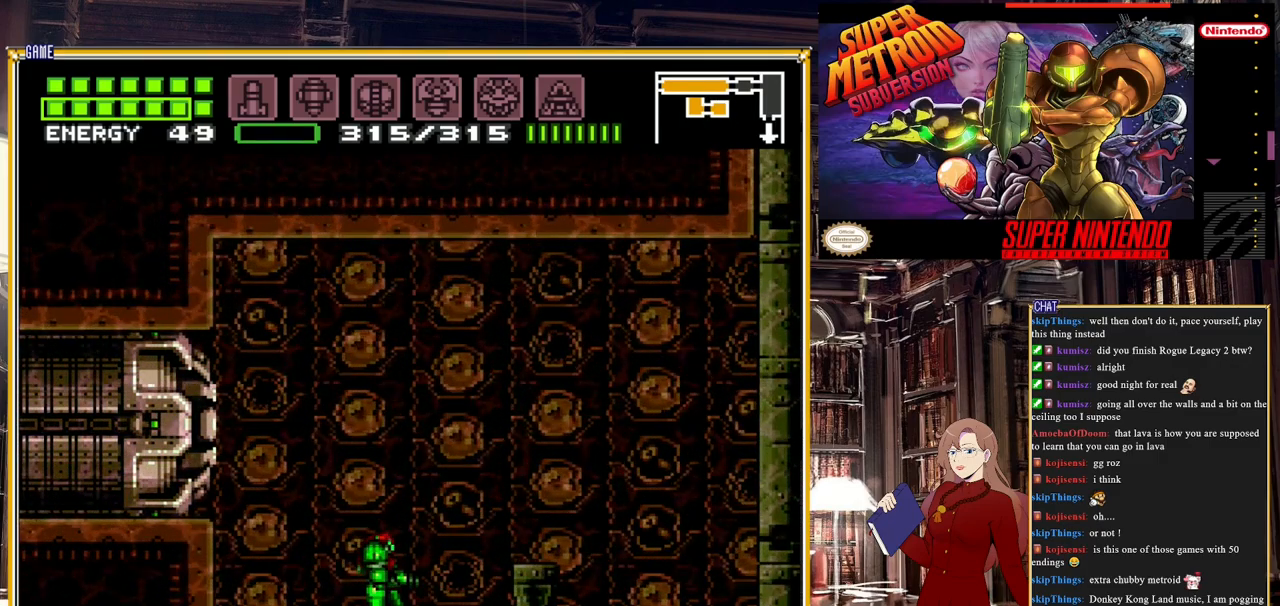
{"buttons": ["DPAD_RIGHT"], "events": [[283, "DPAD_RIGHT", "down"]]}
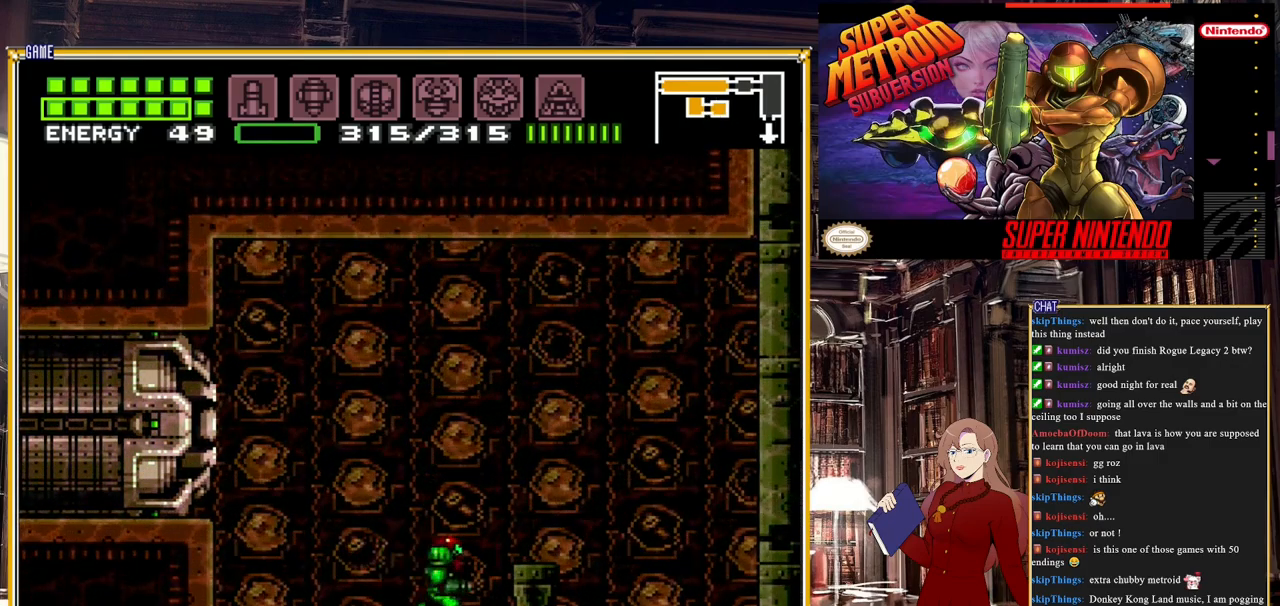
{"buttons": ["DPAD_LEFT"], "events": [[17, "A", "down"], [250, "A", "up"], [283, "DPAD_RIGHT", "up"], [383, "DPAD_LEFT", "down"]]}
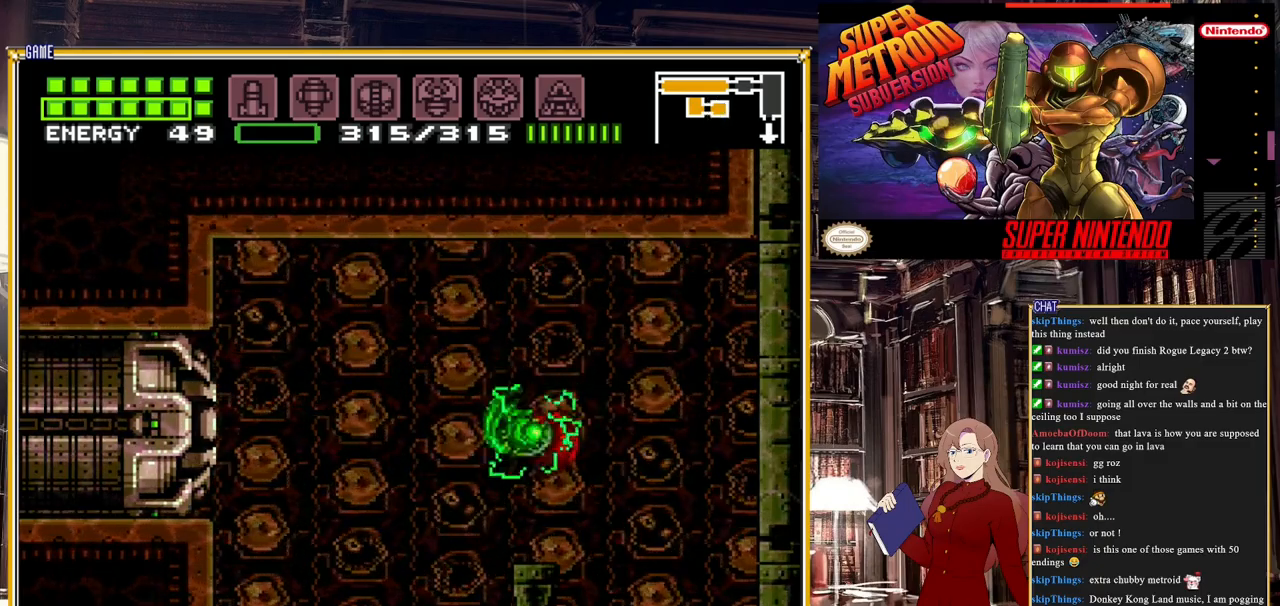
{"buttons": ["DPAD_LEFT"], "events": []}
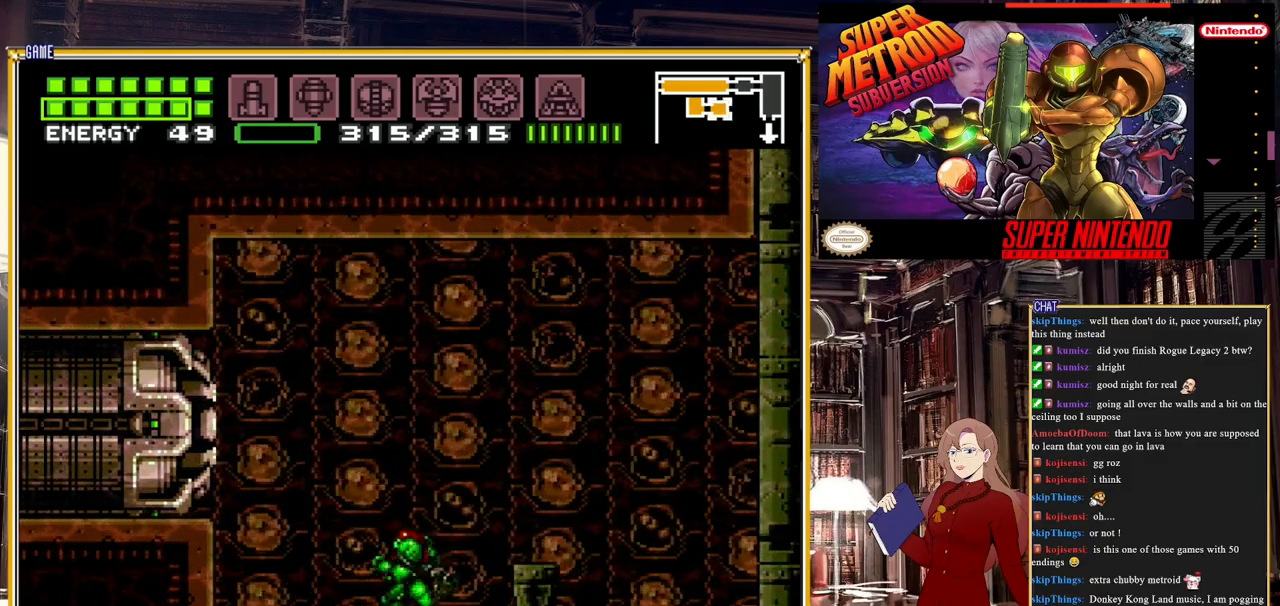
{"buttons": ["X"], "events": [[217, "X", "down"], [300, "X", "up"], [333, "DPAD_LEFT", "up"], [467, "X", "down"]]}
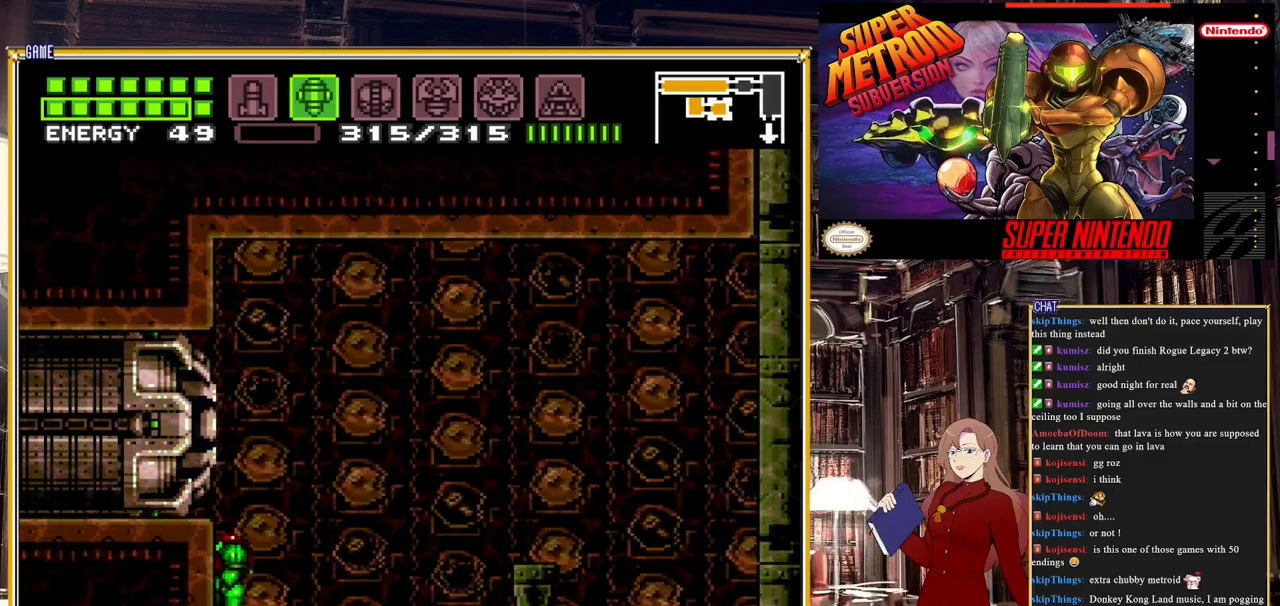
{"buttons": [], "events": [[83, "X", "up"], [133, "DPAD_RIGHT", "down"], [233, "DPAD_RIGHT", "up"]]}
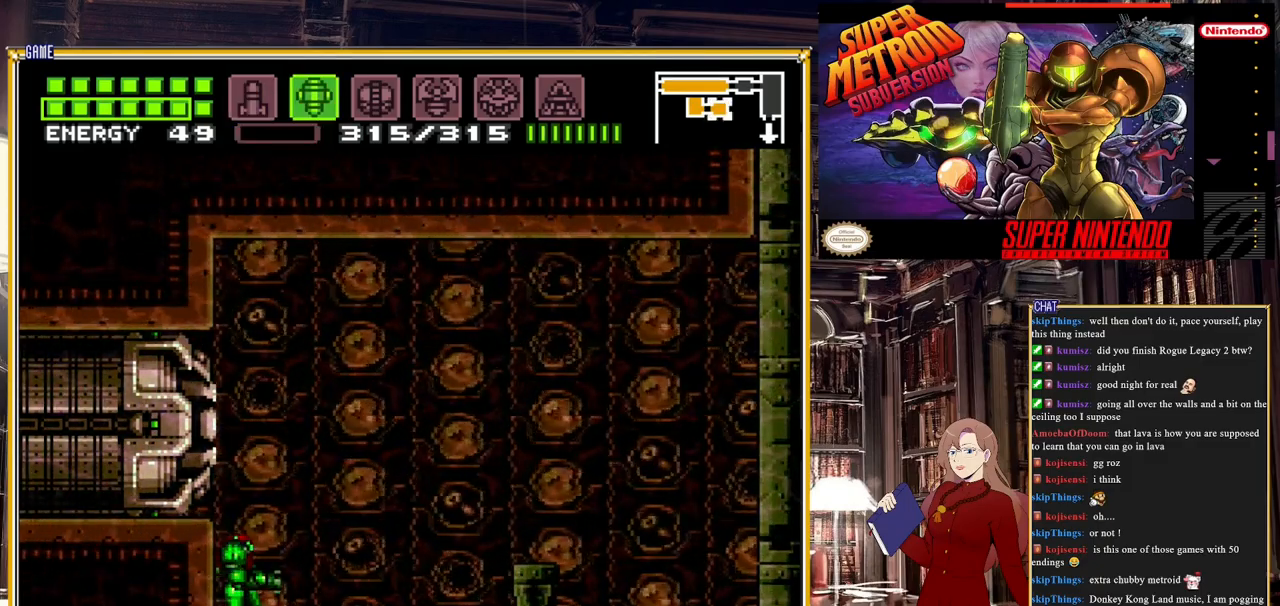
{"buttons": [], "events": []}
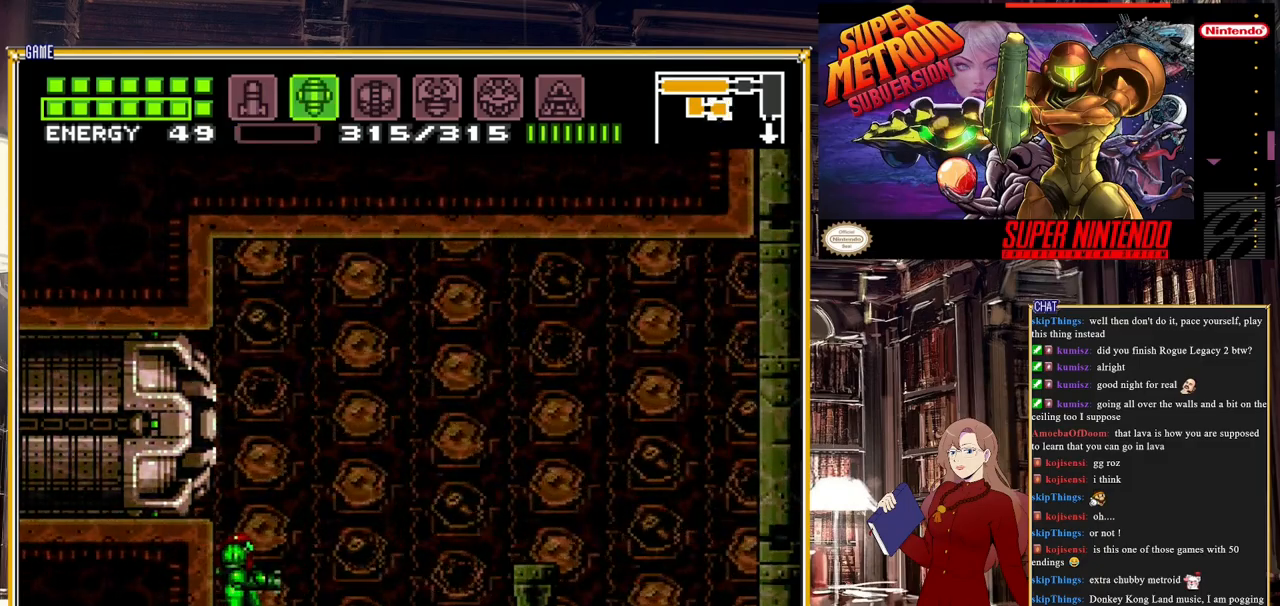
{"buttons": [], "events": [[233, "DPAD_RIGHT", "down"], [283, "DPAD_RIGHT", "up"]]}
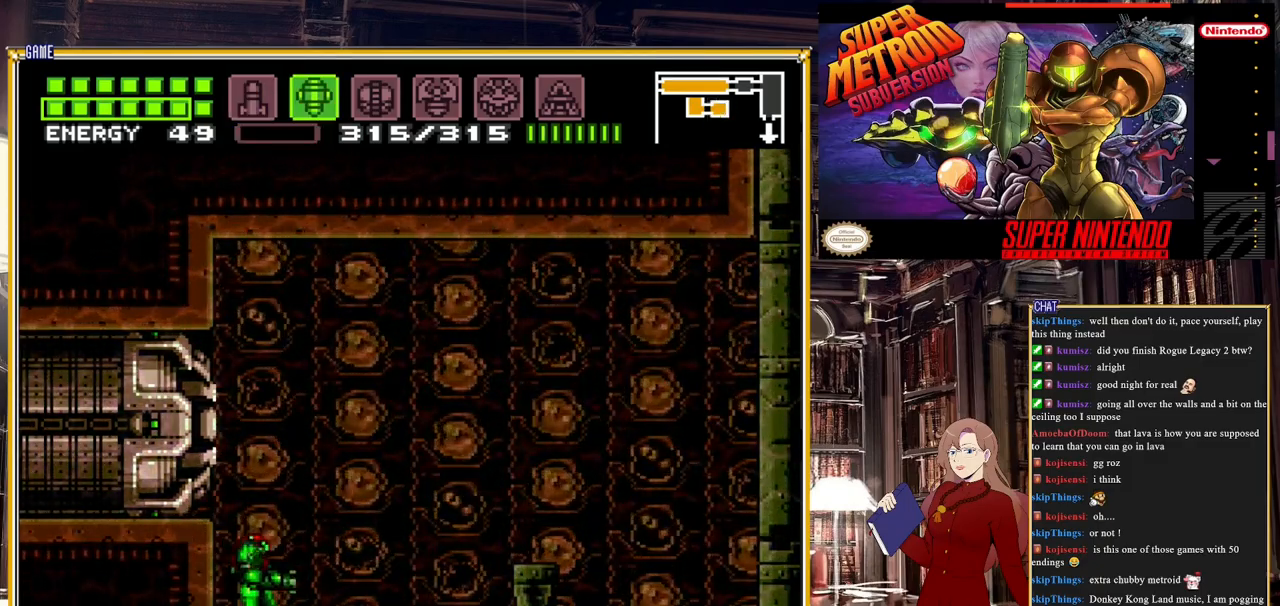
{"buttons": [], "events": [[83, "R1", "down"], [483, "R1", "up"]]}
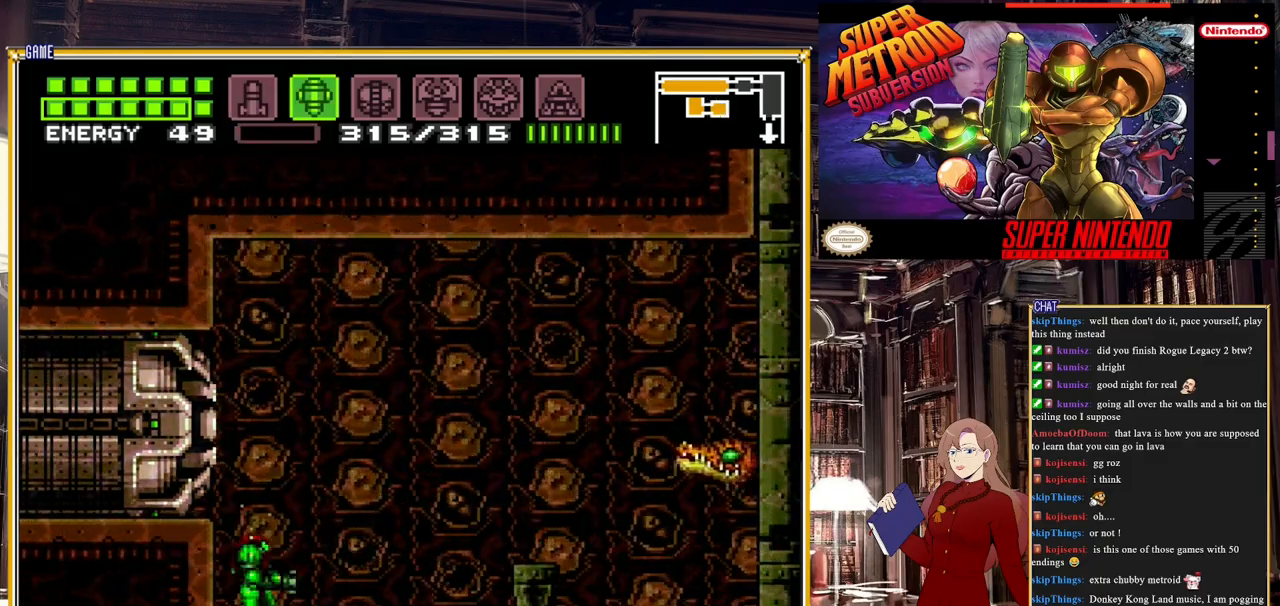
{"buttons": ["DPAD_RIGHT"], "events": [[117, "DPAD_RIGHT", "down"], [183, "DPAD_RIGHT", "up"], [450, "DPAD_RIGHT", "down"]]}
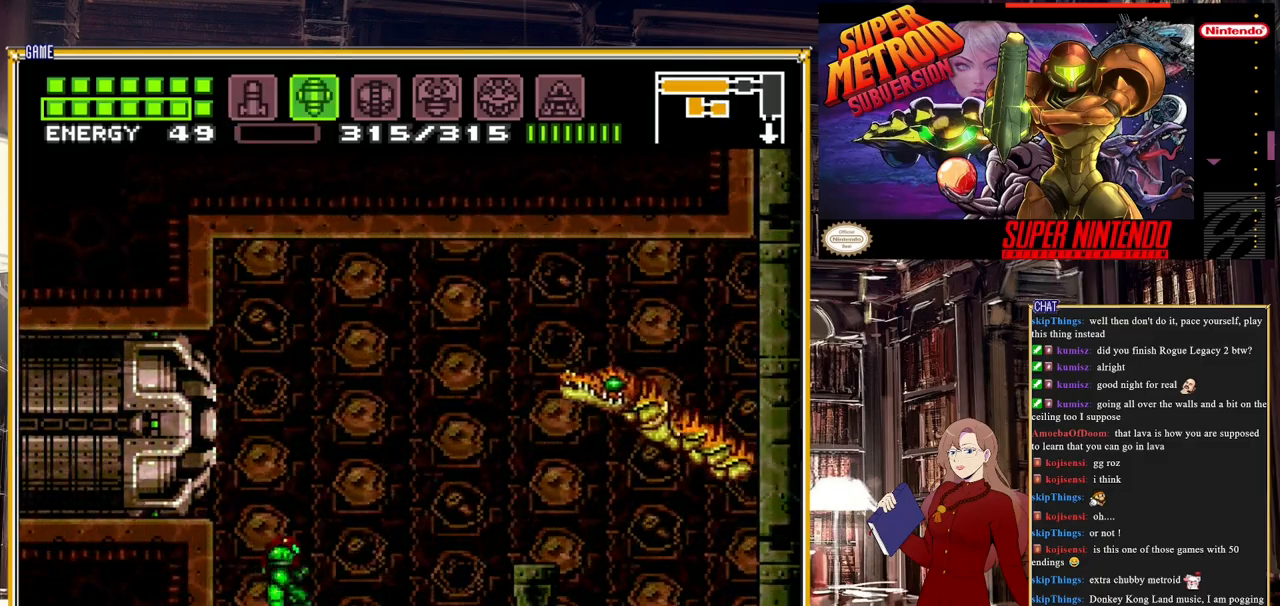
{"buttons": ["DPAD_LEFT"], "events": [[17, "R1", "down"], [217, "DPAD_RIGHT", "up"], [233, "Y", "down"], [367, "Y", "up"], [383, "DPAD_LEFT", "down"], [433, "R1", "up"]]}
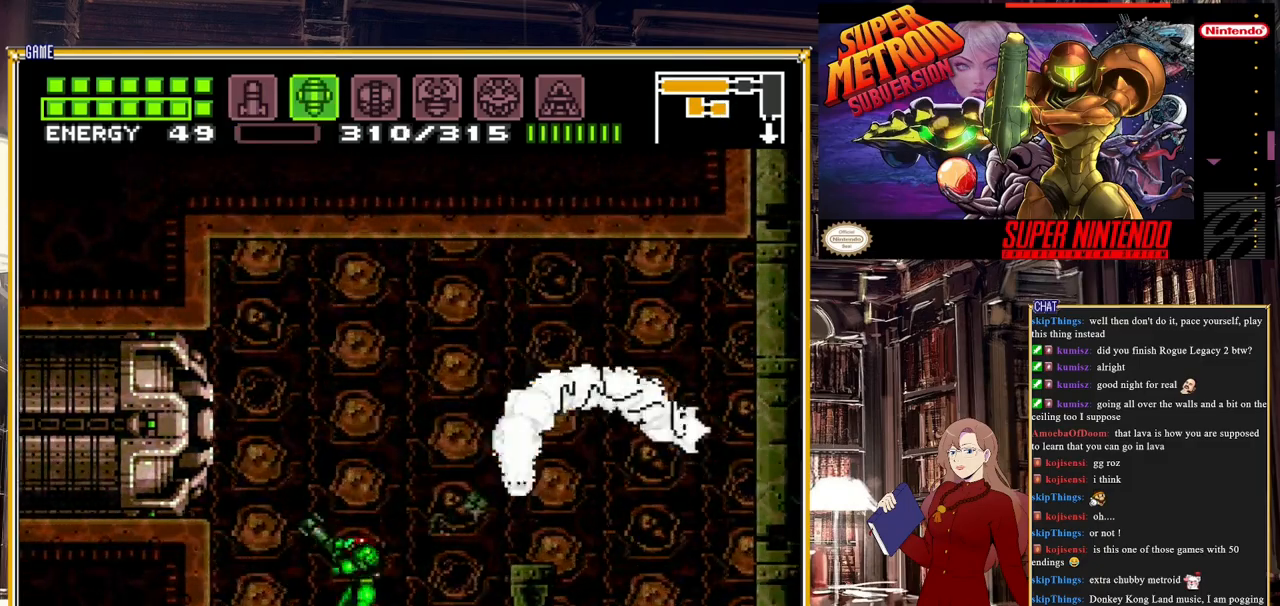
{"buttons": ["DPAD_LEFT"], "events": [[17, "DPAD_LEFT", "up"], [133, "DPAD_RIGHT", "down"], [217, "R1", "down"], [267, "DPAD_RIGHT", "up"], [300, "Y", "down"], [450, "Y", "up"], [483, "DPAD_LEFT", "down"], [483, "R1", "up"]]}
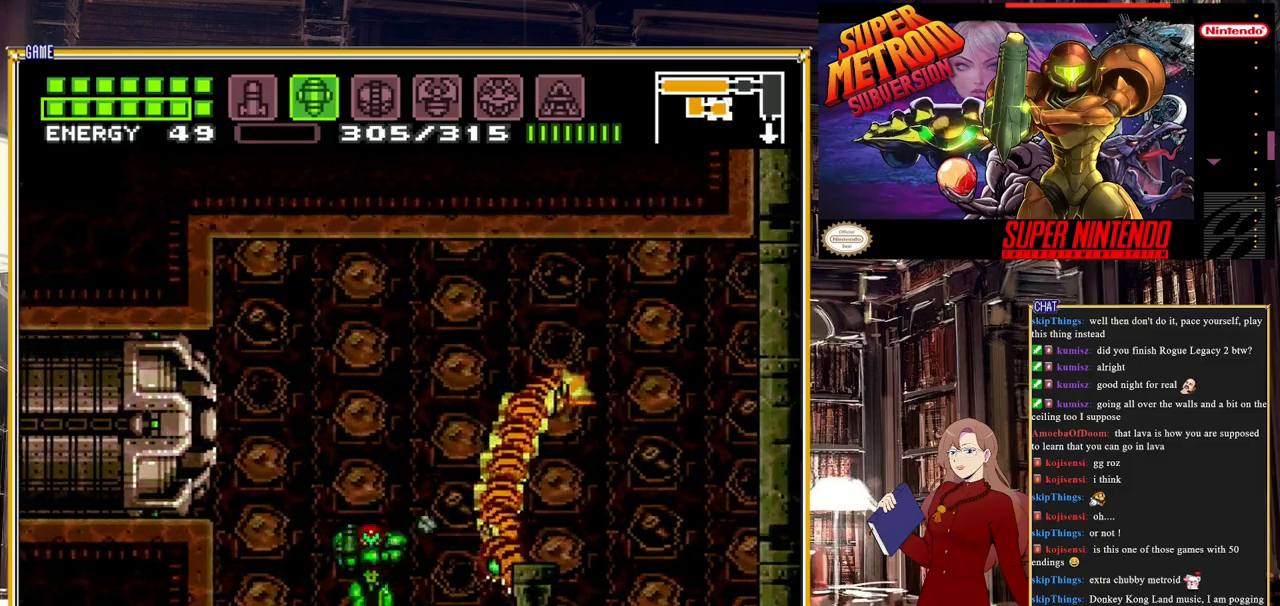
{"buttons": [], "events": [[133, "DPAD_LEFT", "up"], [417, "DPAD_RIGHT", "down"], [483, "DPAD_RIGHT", "up"]]}
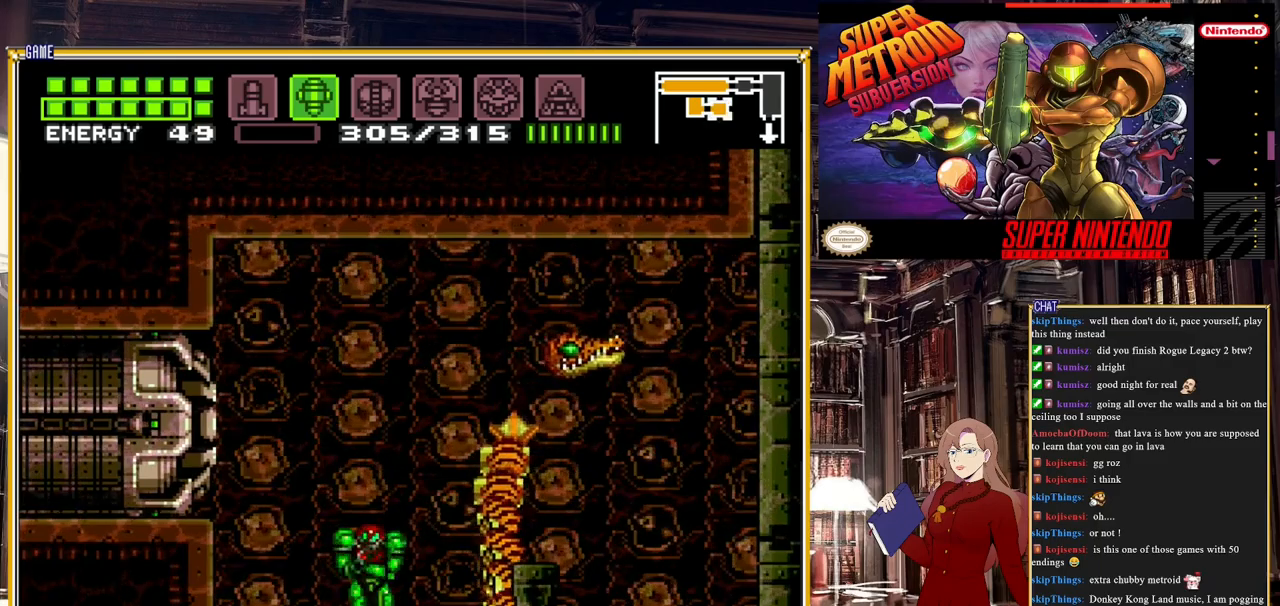
{"buttons": ["A"], "events": [[433, "A", "down"]]}
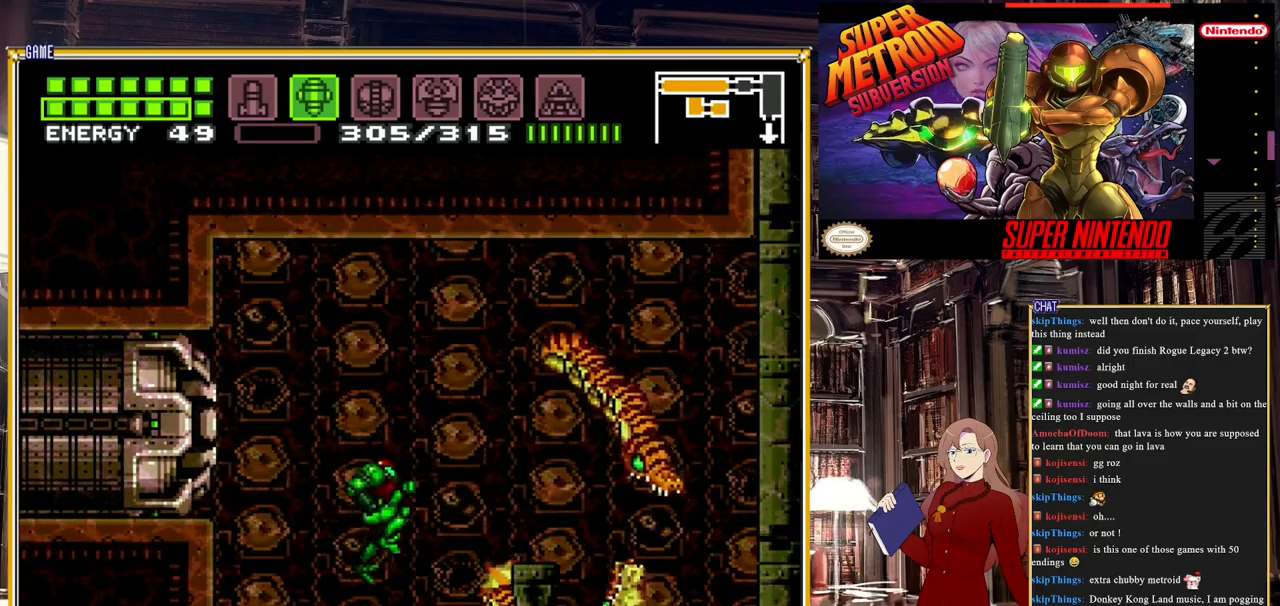
{"buttons": ["Y"], "events": [[67, "DPAD_RIGHT", "down"], [117, "A", "up"], [183, "DPAD_RIGHT", "up"], [283, "DPAD_RIGHT", "down"], [417, "DPAD_RIGHT", "up"], [417, "Y", "down"]]}
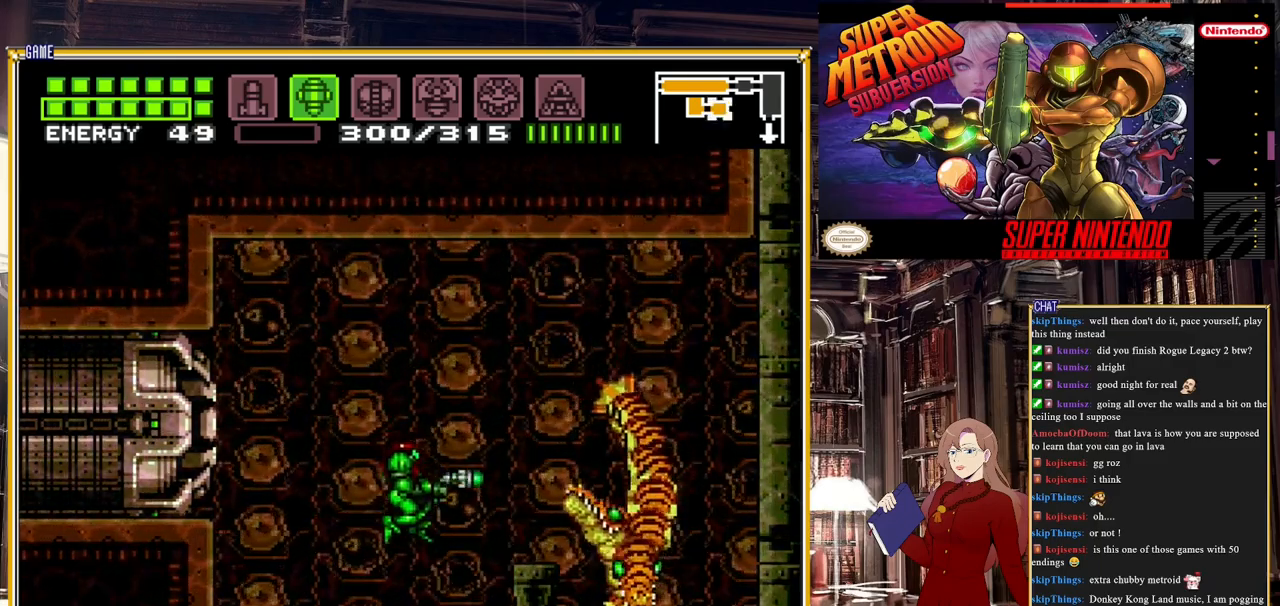
{"buttons": ["R1"], "events": [[50, "Y", "up"], [483, "R1", "down"]]}
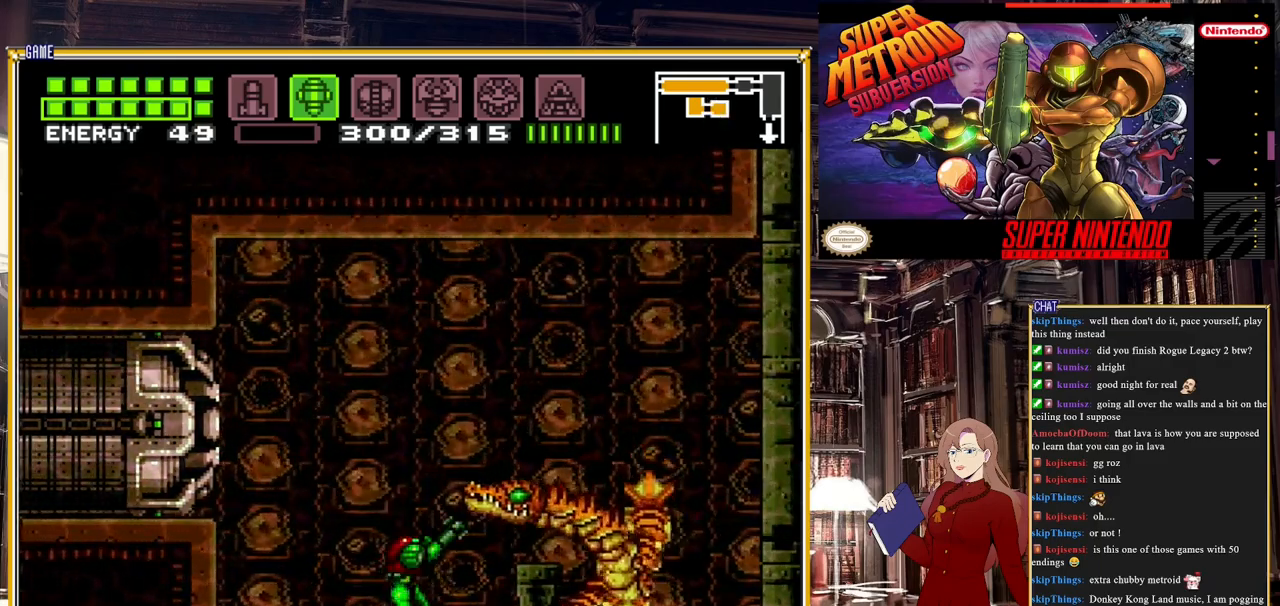
{"buttons": [], "events": [[67, "Y", "down"], [233, "Y", "up"], [350, "DPAD_LEFT", "down"], [367, "R1", "up"], [483, "DPAD_LEFT", "up"]]}
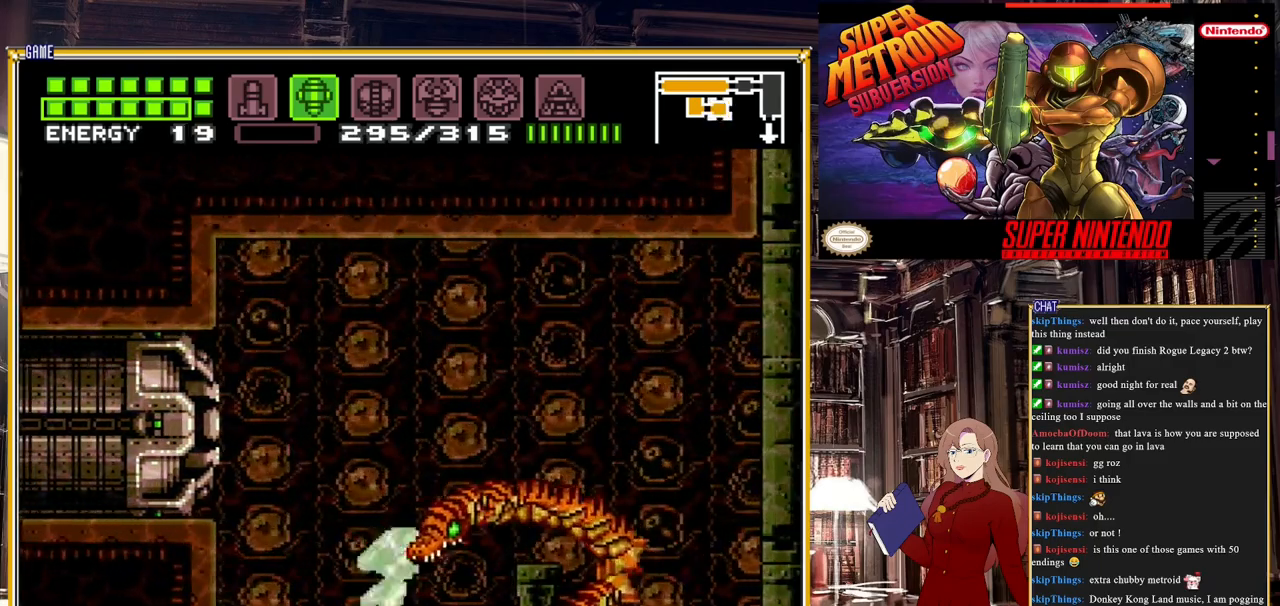
{"buttons": [], "events": [[83, "DPAD_UP", "down"], [183, "Y", "down"], [233, "DPAD_UP", "up"], [333, "DPAD_RIGHT", "down"], [333, "Y", "up"], [467, "DPAD_RIGHT", "up"]]}
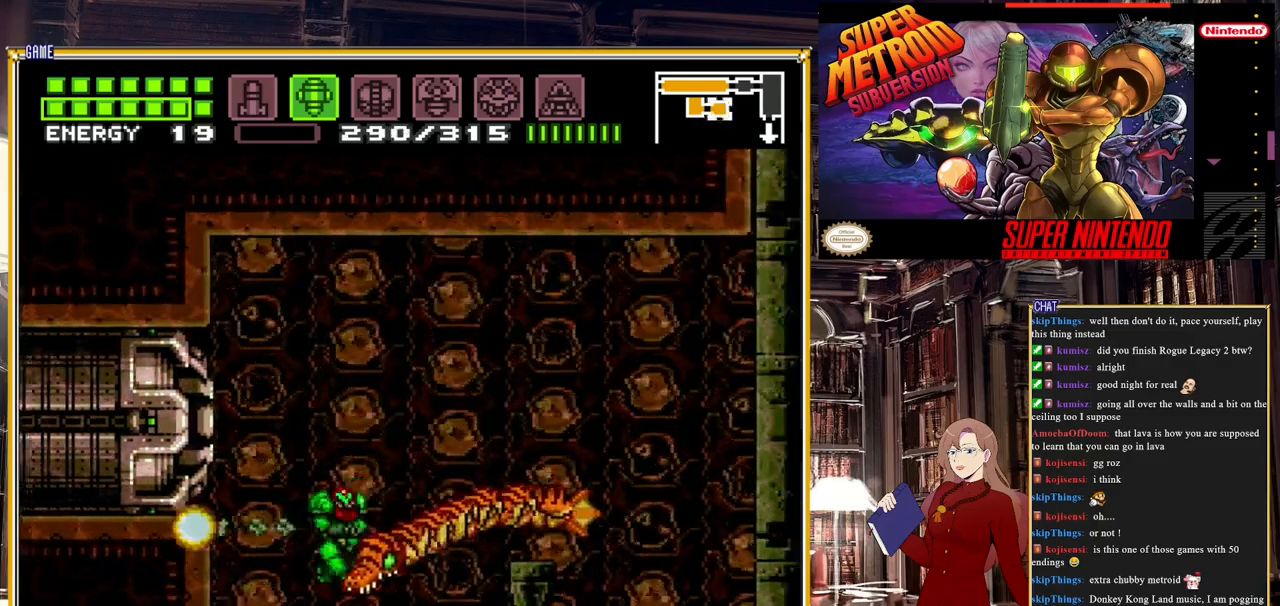
{"buttons": [], "events": [[167, "DPAD_RIGHT", "down"], [183, "DPAD_RIGHT", "up"], [250, "Y", "down"], [383, "Y", "up"]]}
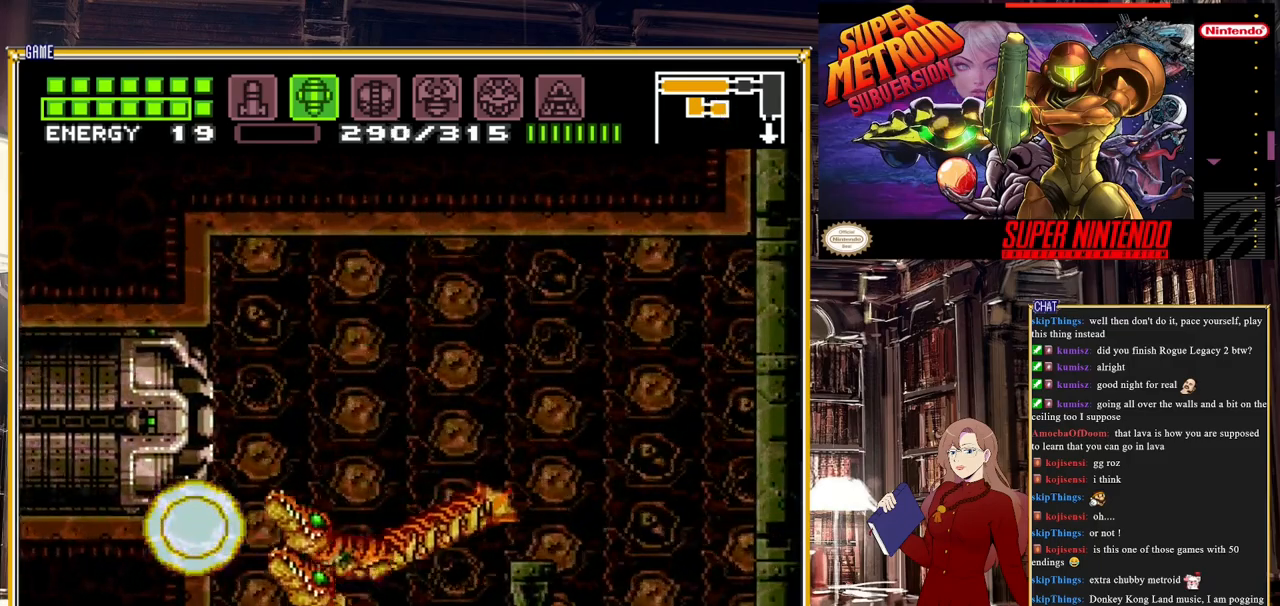
{"buttons": [], "events": [[33, "DPAD_LEFT", "down"], [83, "DPAD_LEFT", "up"], [283, "A", "down"], [417, "A", "up"]]}
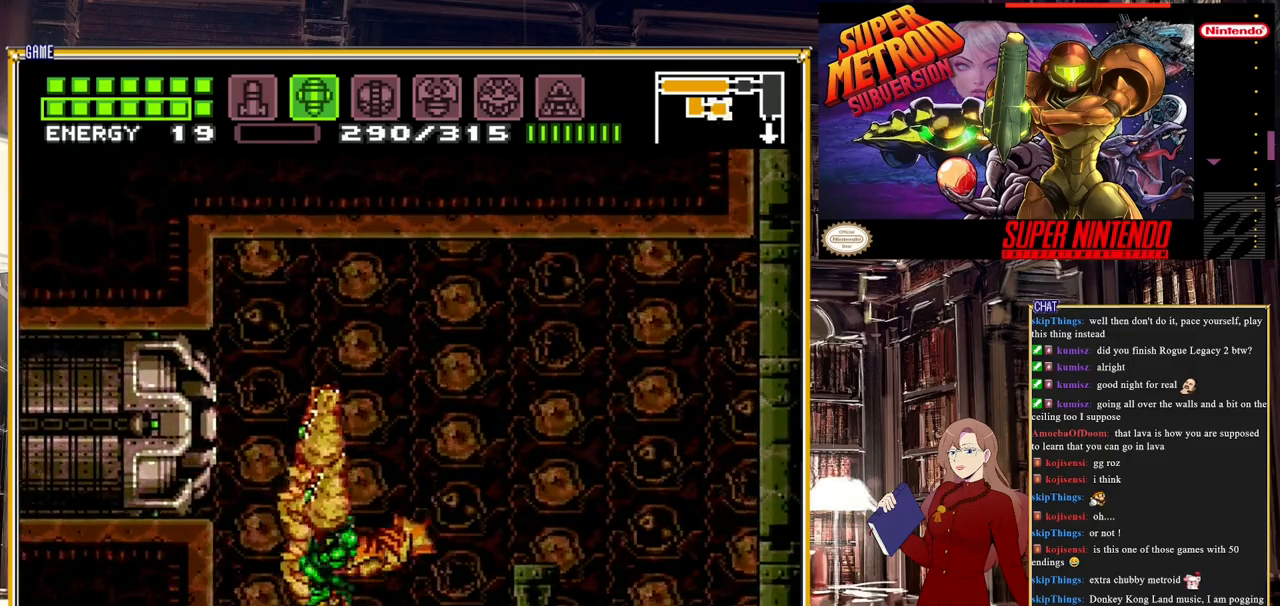
{"buttons": ["DPAD_RIGHT"], "events": [[33, "Y", "down"], [83, "DPAD_UP", "down"], [83, "Y", "up"], [383, "DPAD_RIGHT", "down"], [383, "DPAD_UP", "up"]]}
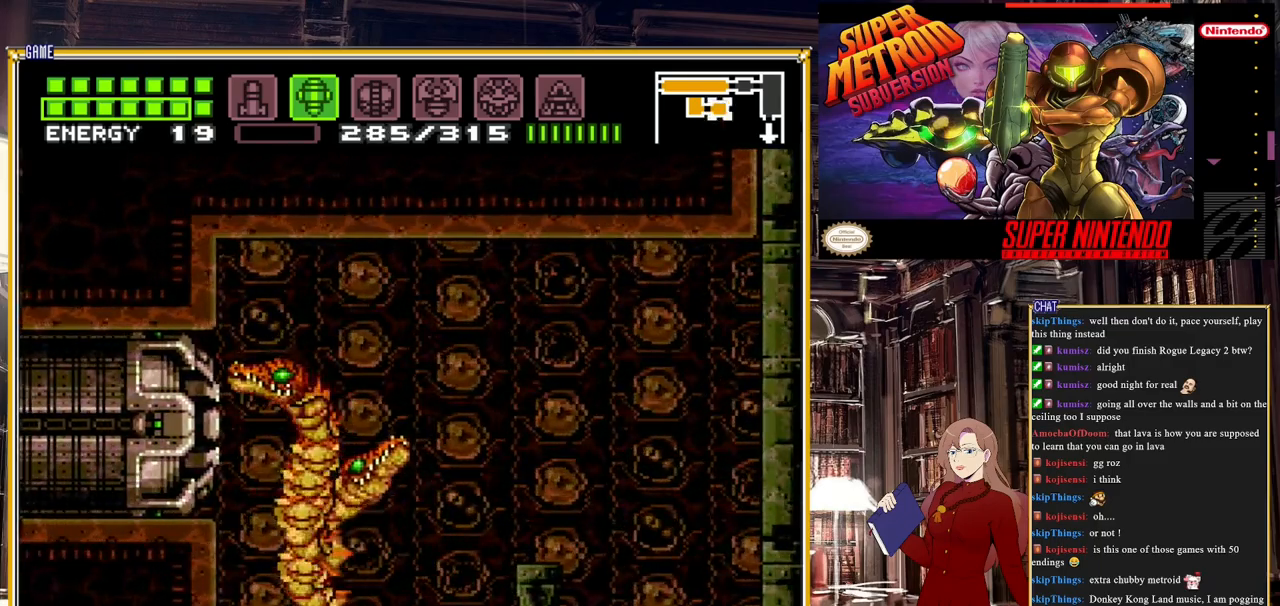
{"buttons": ["DPAD_UP"], "events": [[350, "DPAD_RIGHT", "up"], [350, "DPAD_UP", "down"]]}
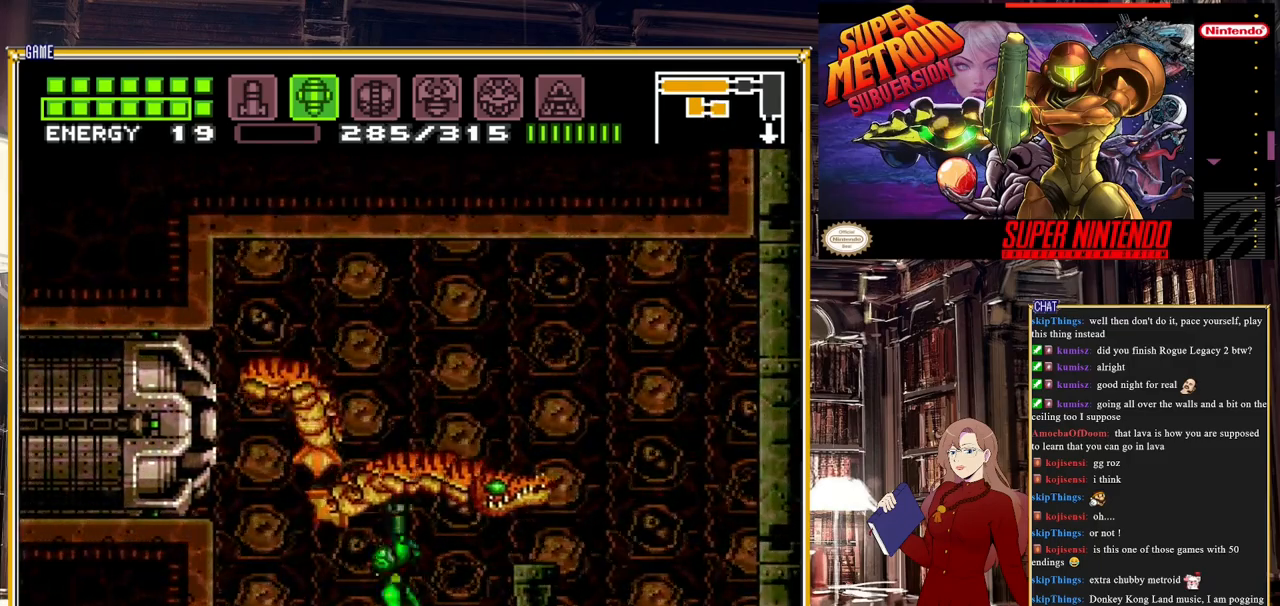
{"buttons": [], "events": [[100, "DPAD_UP", "up"], [283, "R1", "down"], [483, "R1", "up"]]}
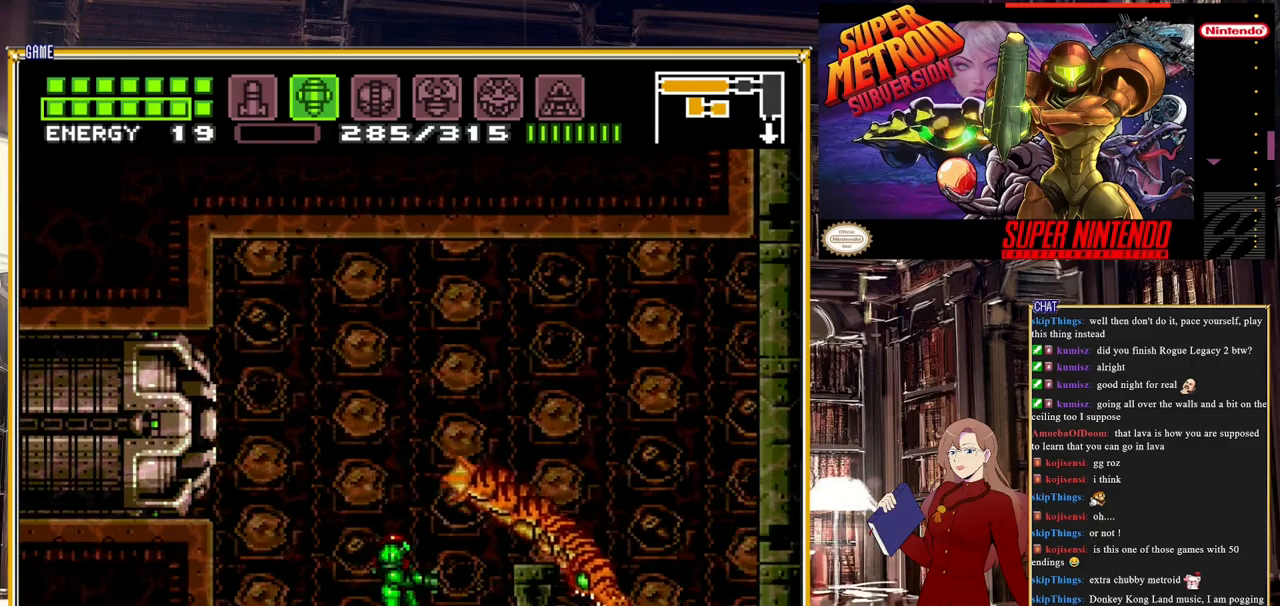
{"buttons": [], "events": []}